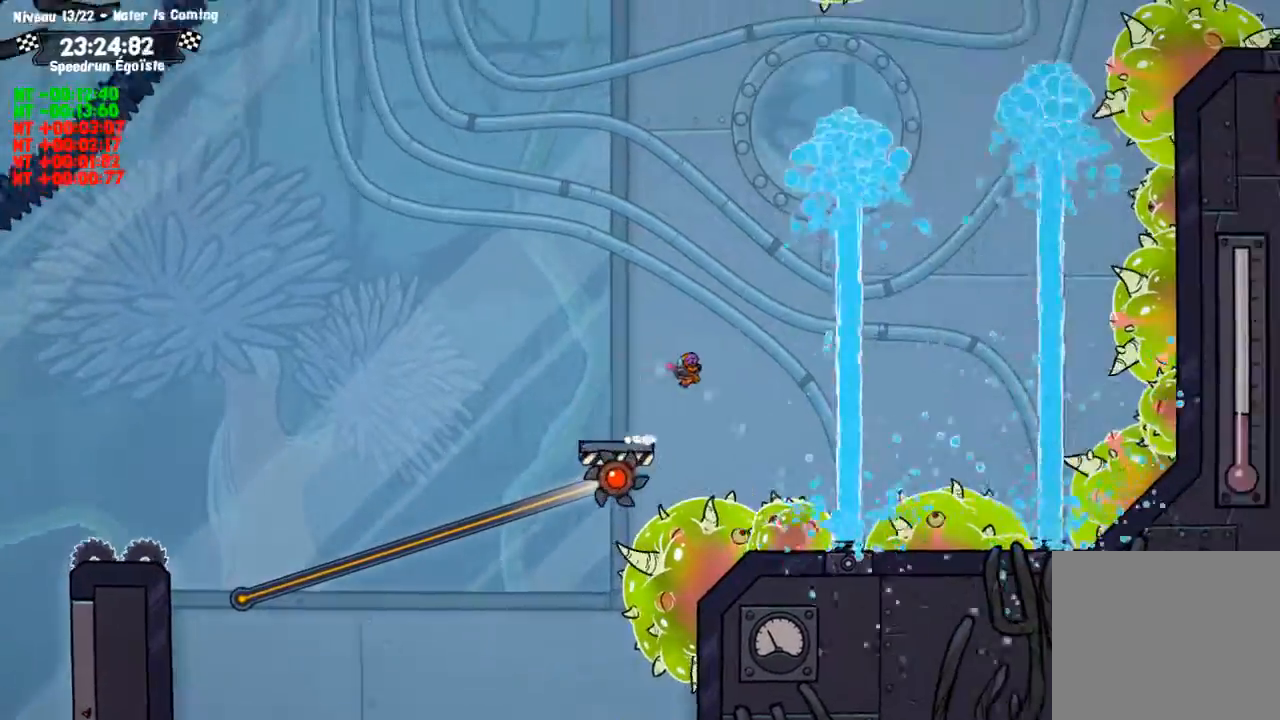
Gameplay with a controller (PlayStation layout); each line is a JSON object with the inputs held at the frame after it. "events" lists button and stick changes between this image and that frame as [ms after this image, input, new state], when the widget could be followed in between. Not read: R3.
{"buttons": [], "left_stick": "center", "right_stick": "center"}
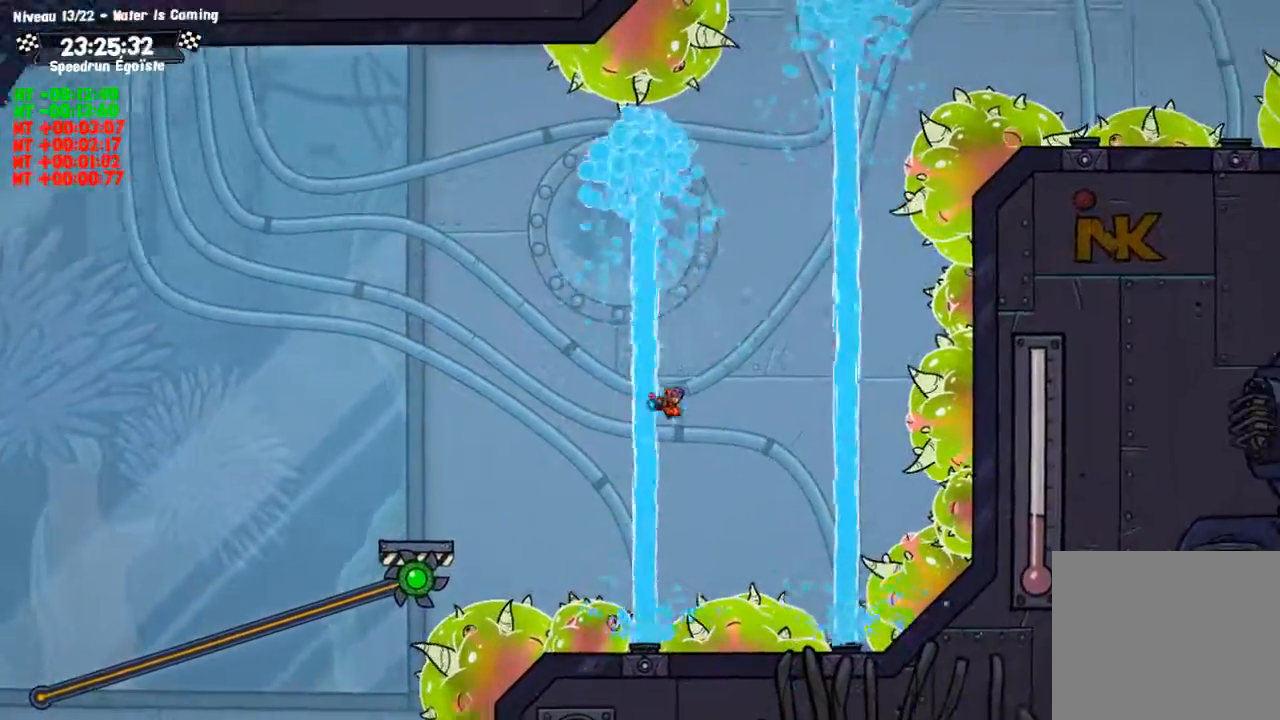
{"buttons": [], "left_stick": "left", "right_stick": "center", "events": [[467, "left_stick", "left"]]}
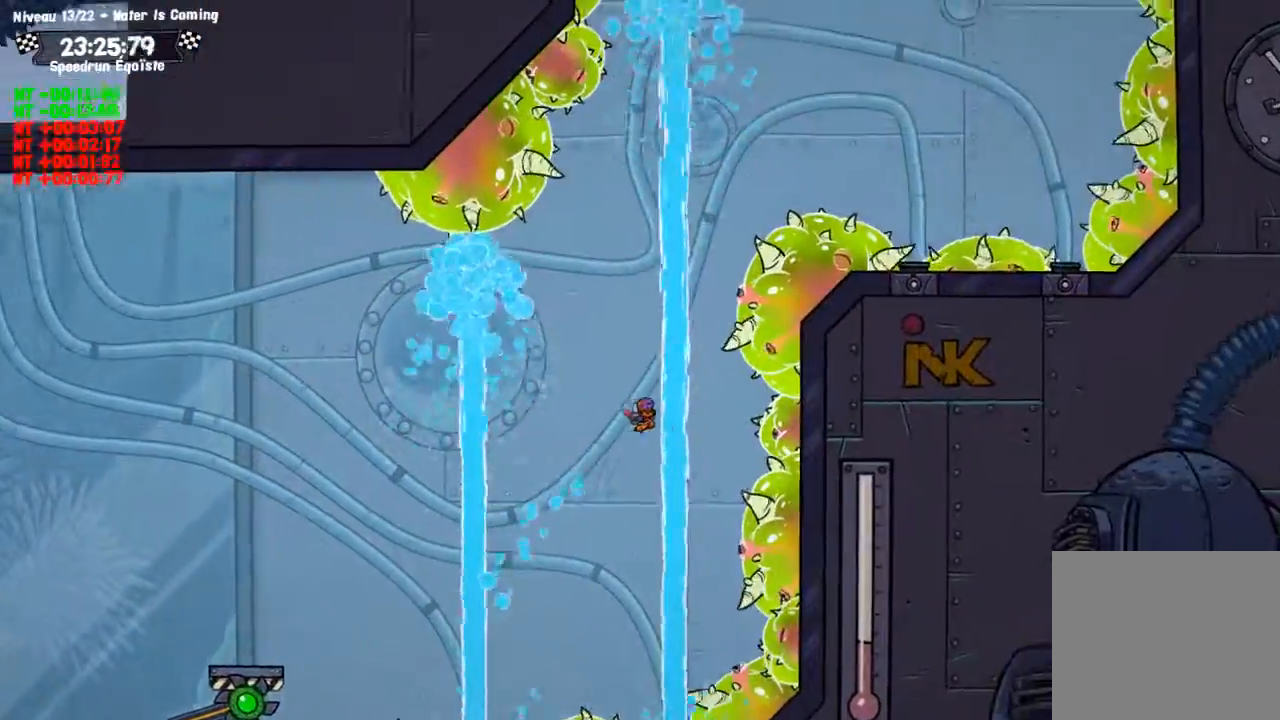
{"buttons": [], "left_stick": "center", "right_stick": "center"}
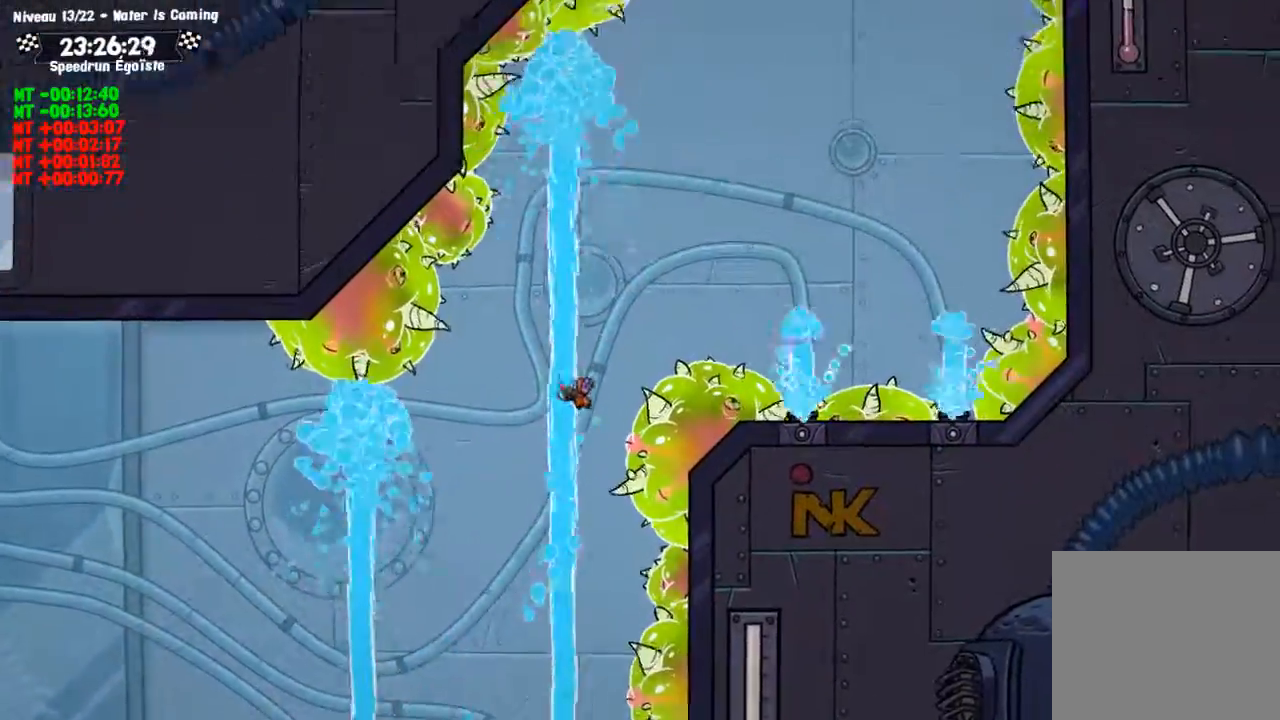
{"buttons": [], "left_stick": "center", "right_stick": "center", "events": []}